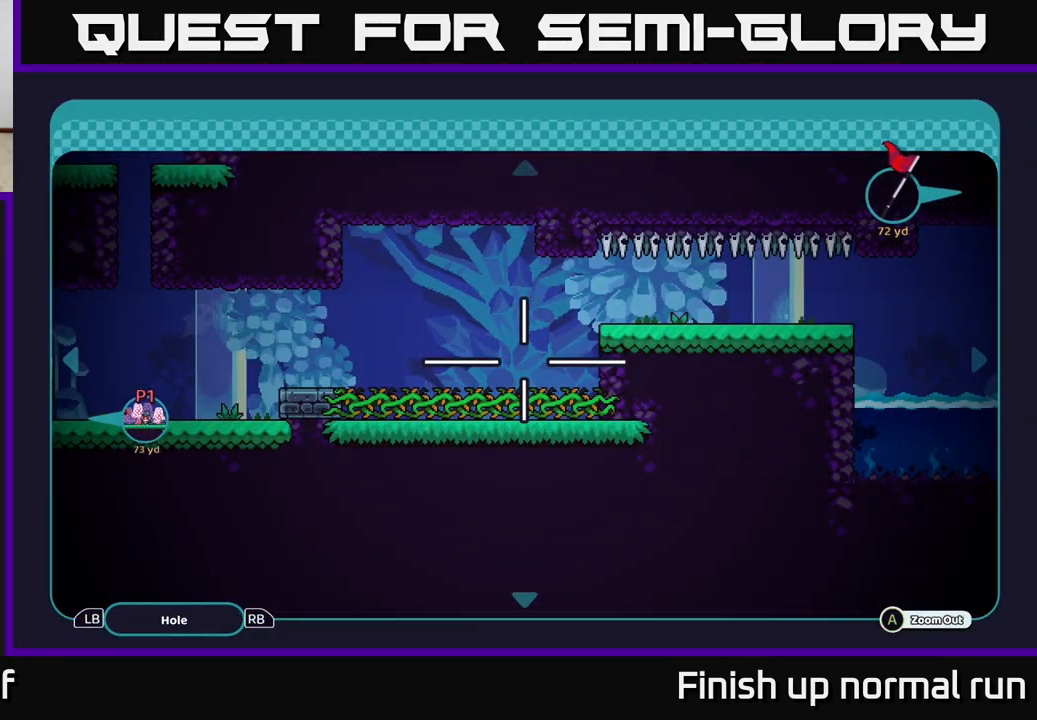
Gameplay with a controller (Xbox layout); each line is a JSON object with the inputs held at the frame after it. "events" lists button and stick changes between this image and that frame as [ms after this image, input, new state], when the widget could be followed in between.
{"buttons": ["B"], "left_stick": "center", "right_stick": "center", "events": [[33, "left_stick", "left"], [450, "left_stick", "center"], [500, "B", "down"]]}
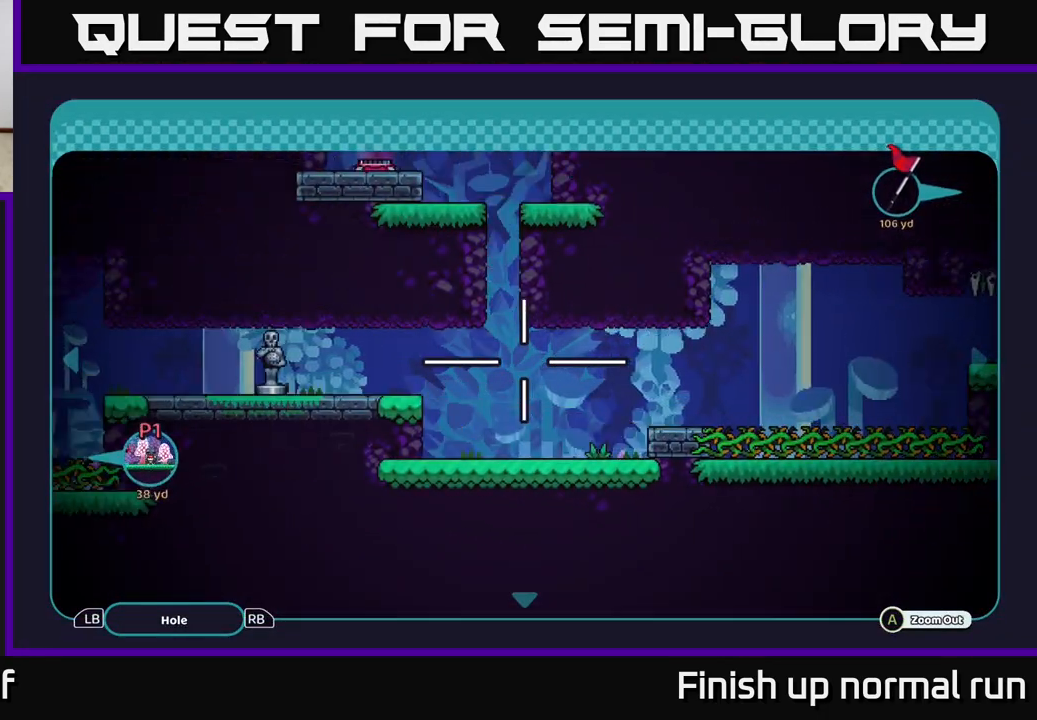
{"buttons": [], "left_stick": "center", "right_stick": "right", "events": [[83, "B", "up"], [333, "right_stick", "right"]]}
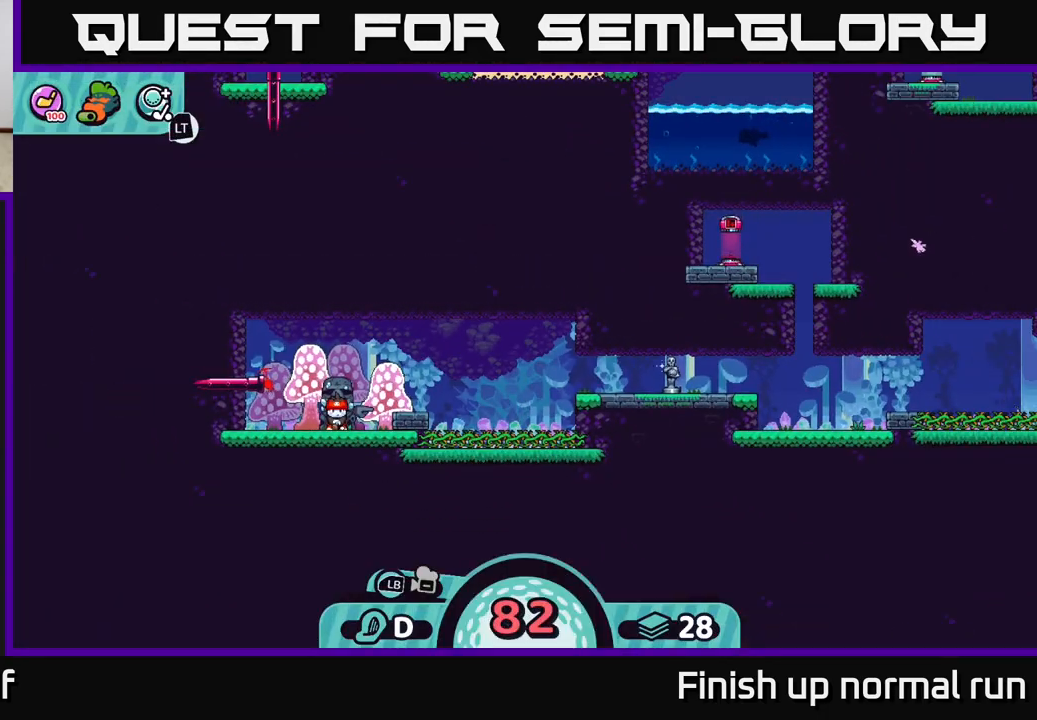
{"buttons": [], "left_stick": "center", "right_stick": "center", "events": [[200, "right_stick", "center"], [300, "X", "down"], [367, "X", "up"]]}
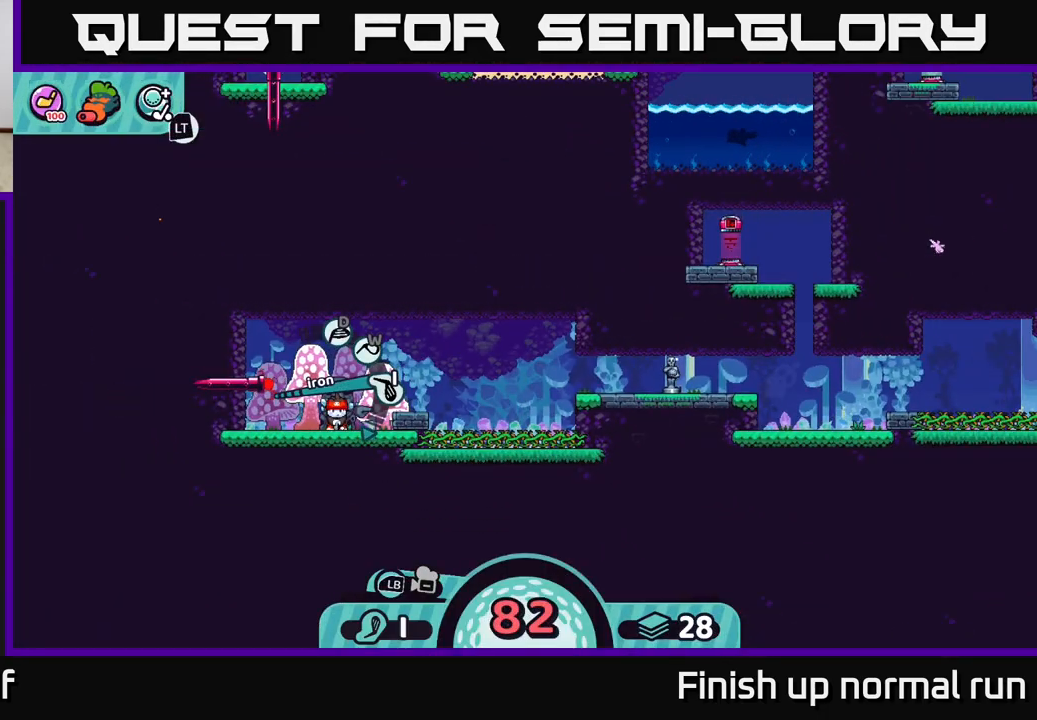
{"buttons": ["X"], "left_stick": "center", "right_stick": "center", "events": [[200, "X", "down"], [250, "X", "up"], [483, "X", "down"]]}
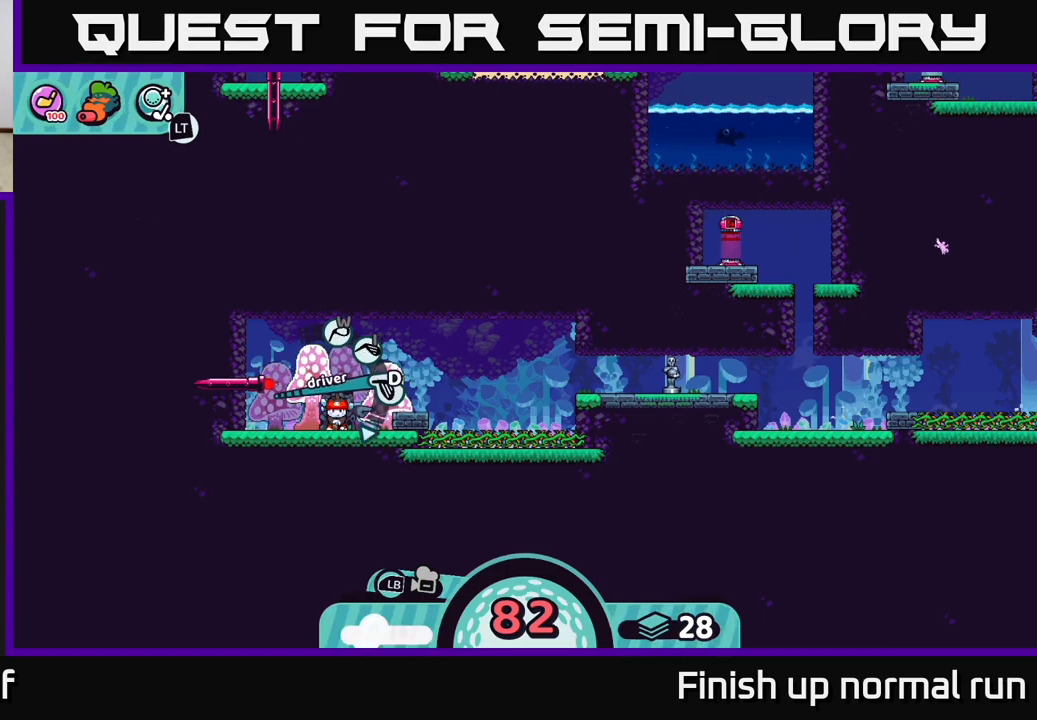
{"buttons": [], "left_stick": "center", "right_stick": "center", "events": [[33, "X", "up"], [167, "X", "down"], [233, "X", "up"]]}
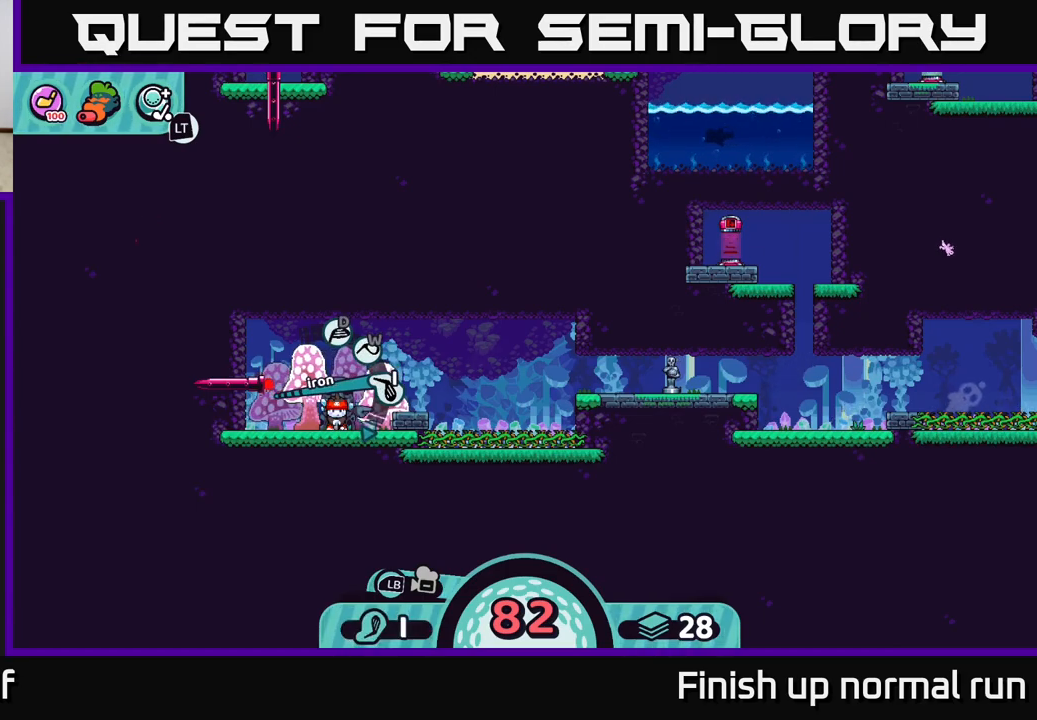
{"buttons": [], "left_stick": "center", "right_stick": "center", "events": [[33, "A", "down"], [83, "A", "up"]]}
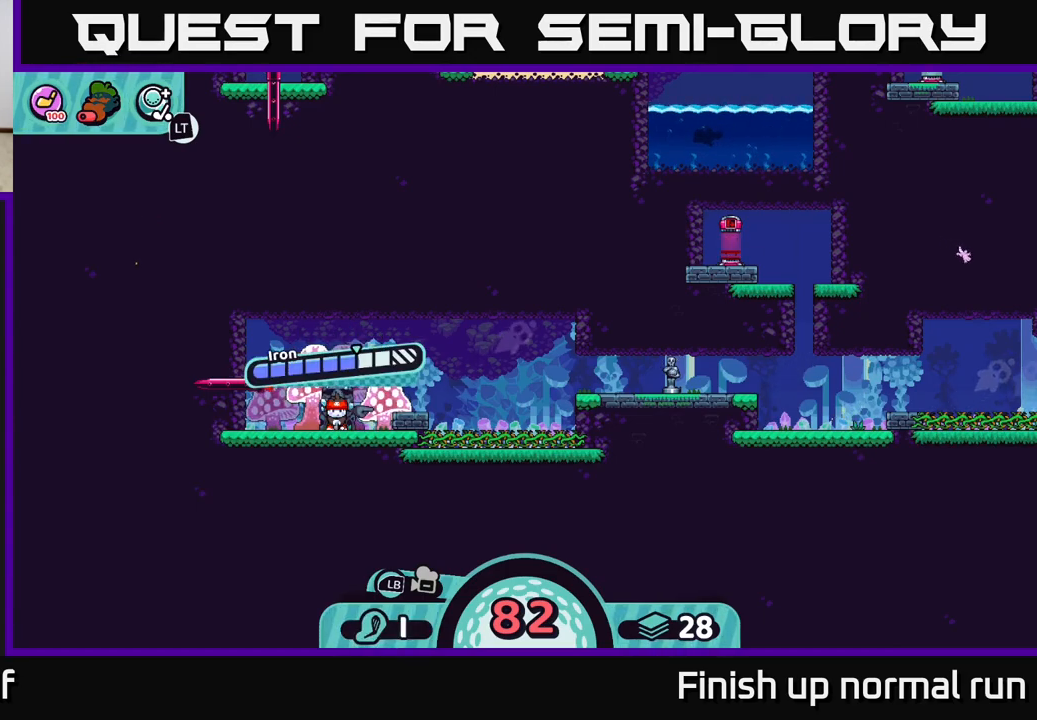
{"buttons": [], "left_stick": "center", "right_stick": "right", "events": [[233, "A", "down"], [333, "A", "up"], [467, "right_stick", "right"]]}
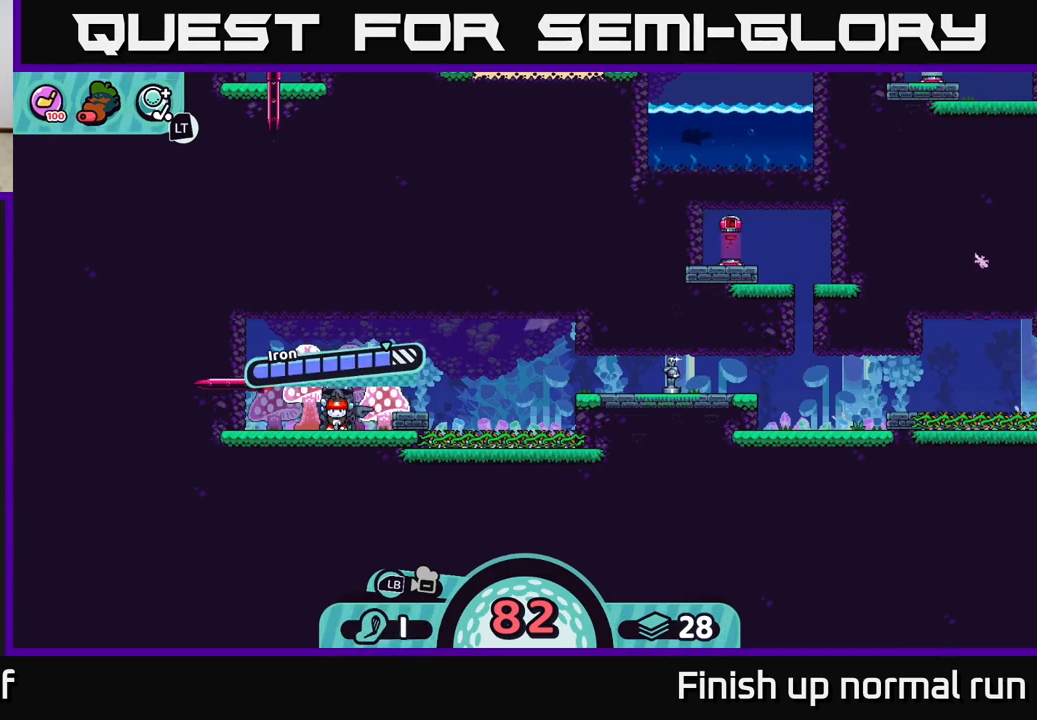
{"buttons": [], "left_stick": "center", "right_stick": "center", "events": [[167, "right_stick", "center"]]}
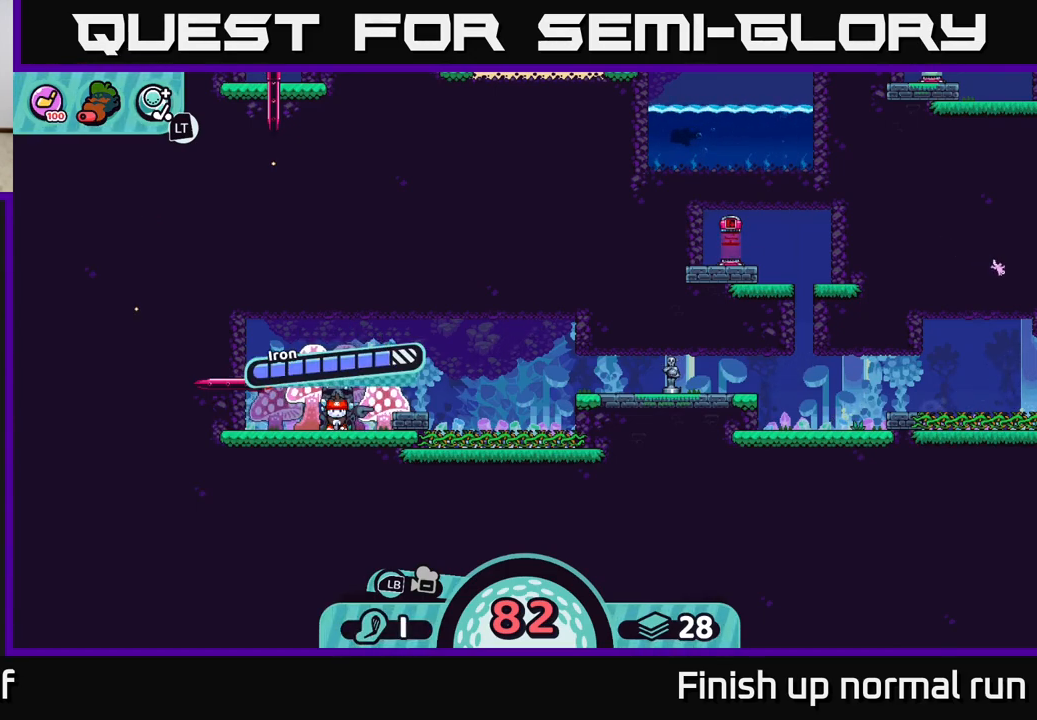
{"buttons": [], "left_stick": "center", "right_stick": "center", "events": [[17, "left_stick", "right"], [233, "left_stick", "center"]]}
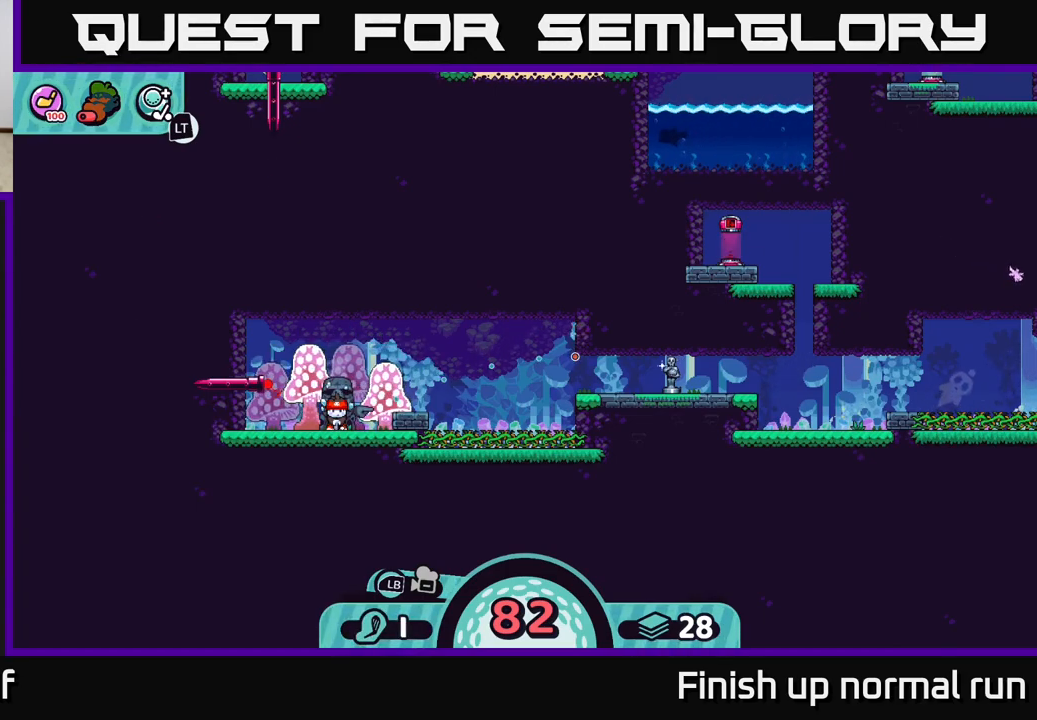
{"buttons": [], "left_stick": "center", "right_stick": "center", "events": []}
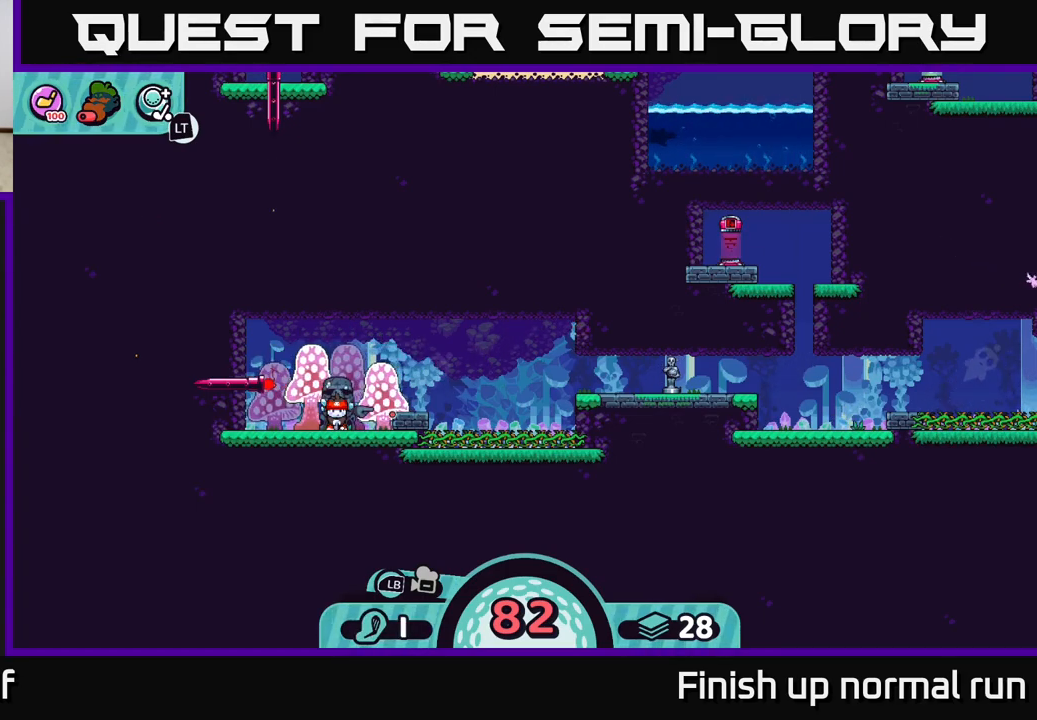
{"buttons": [], "left_stick": "center", "right_stick": "center", "events": []}
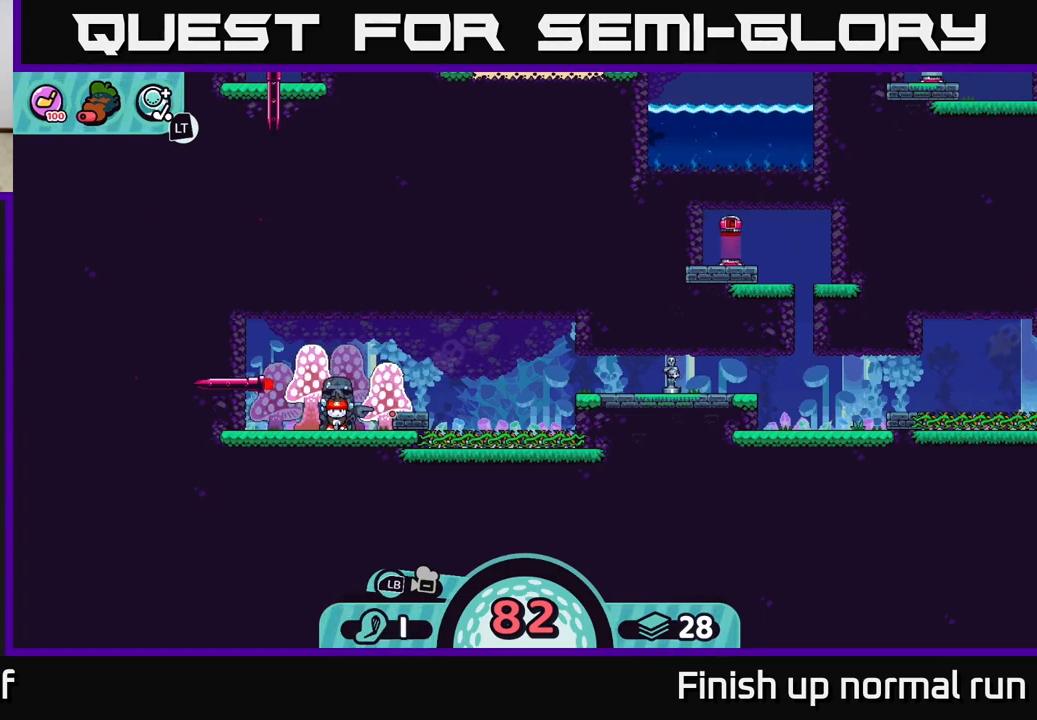
{"buttons": [], "left_stick": "center", "right_stick": "center", "events": []}
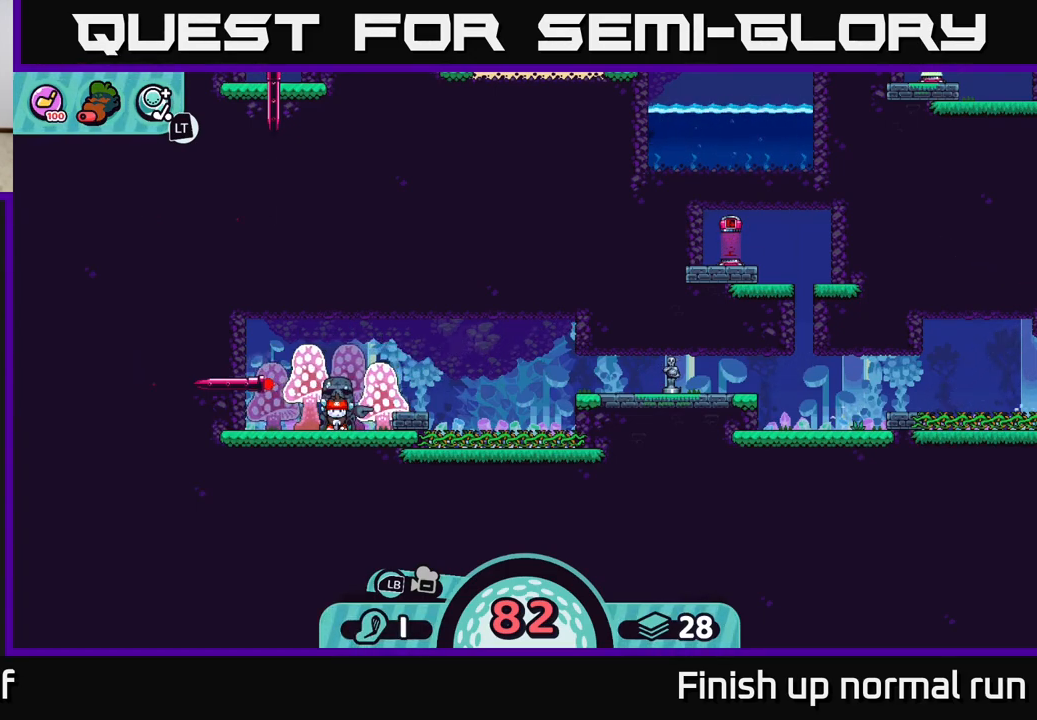
{"buttons": [], "left_stick": "center", "right_stick": "center", "events": [[17, "B", "down"], [100, "B", "up"]]}
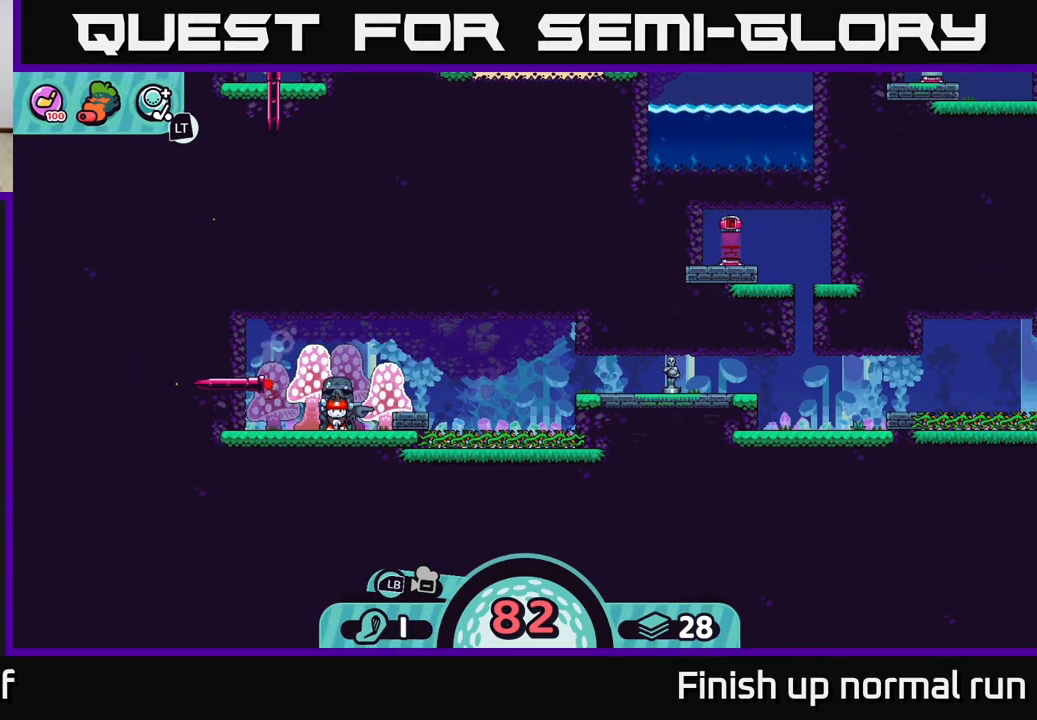
{"buttons": [], "left_stick": "center", "right_stick": "center", "events": [[200, "A", "down"], [250, "A", "up"]]}
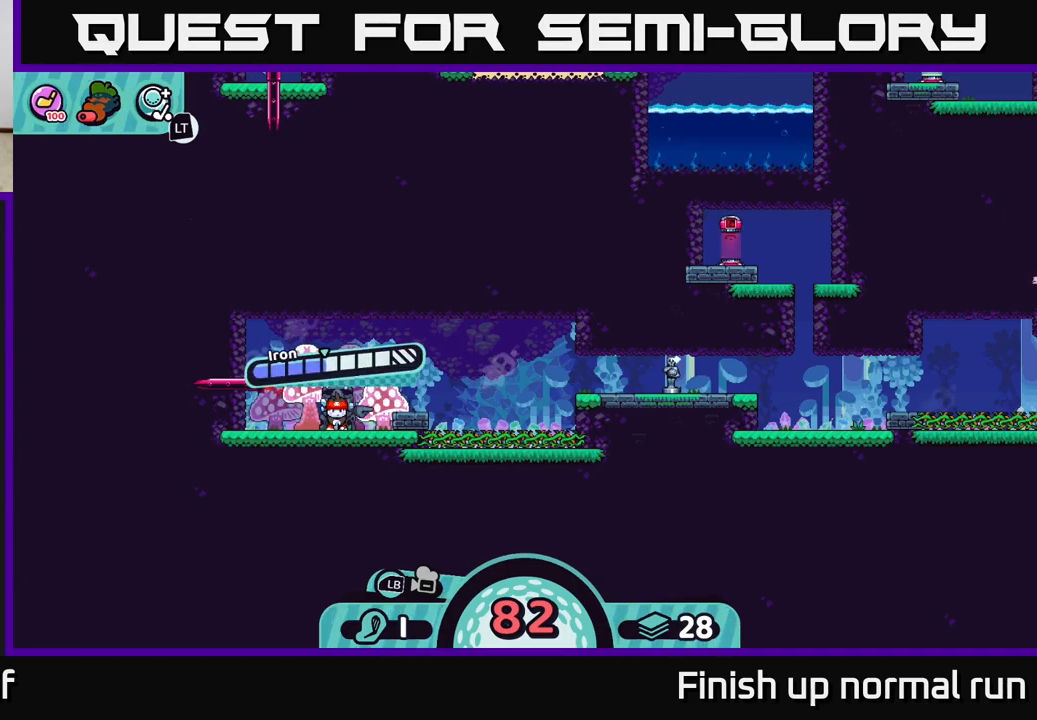
{"buttons": [], "left_stick": "center", "right_stick": "center", "events": []}
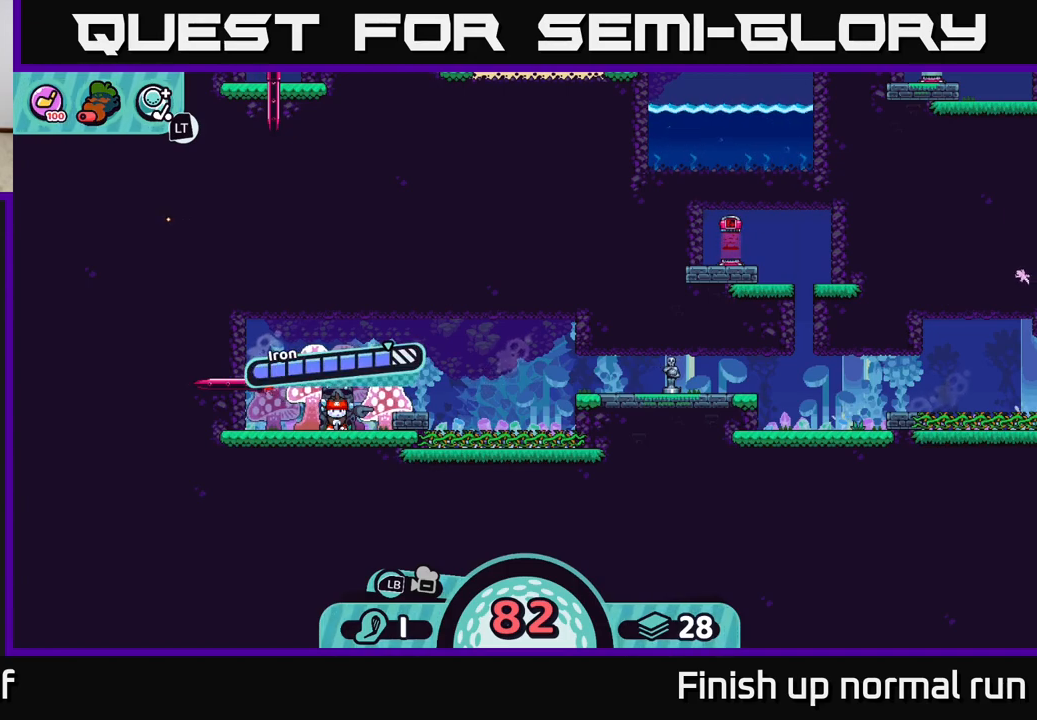
{"buttons": [], "left_stick": "center", "right_stick": "center", "events": [[200, "left_stick", "right"], [433, "left_stick", "center"]]}
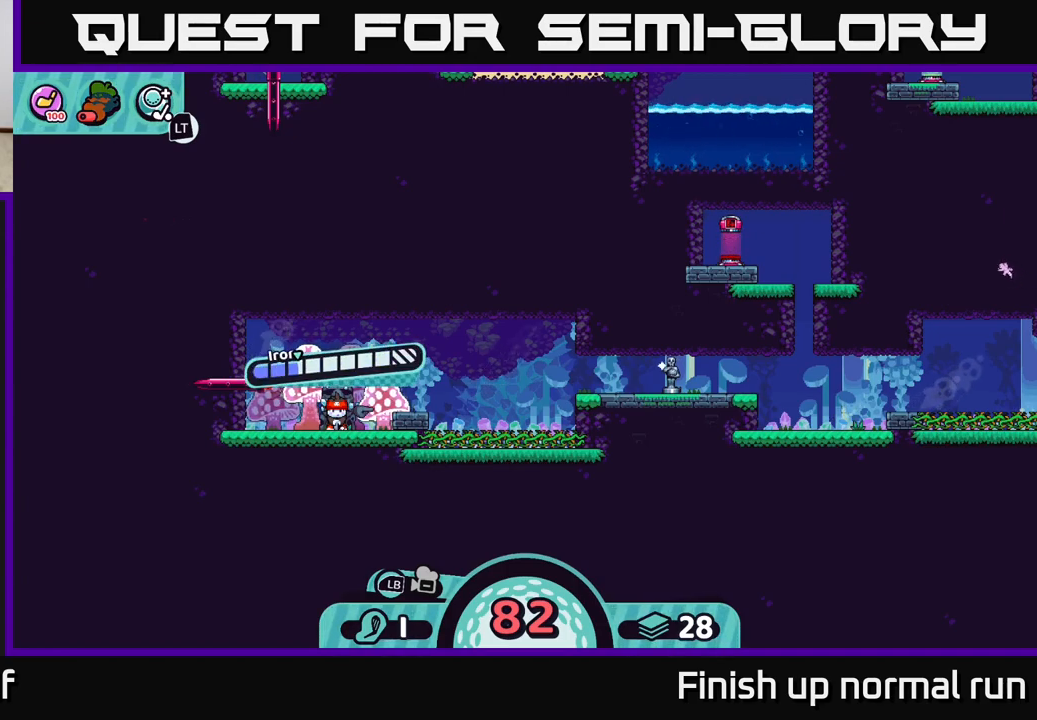
{"buttons": [], "left_stick": "center", "right_stick": "center", "events": []}
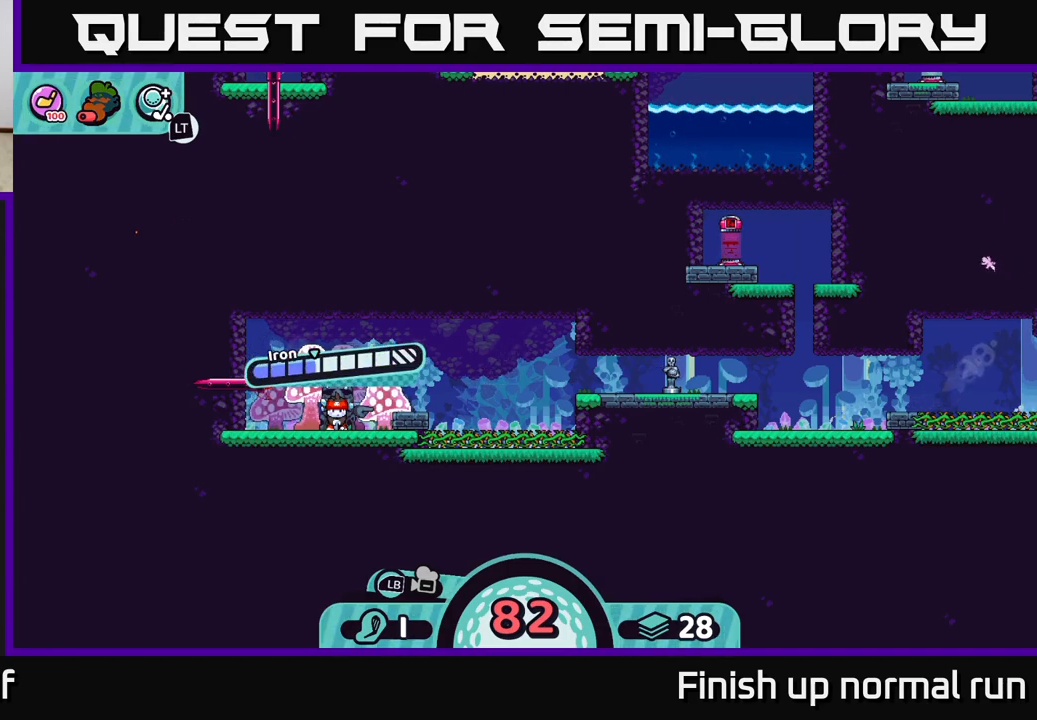
{"buttons": [], "left_stick": "center", "right_stick": "center", "events": [[283, "A", "down"], [383, "A", "up"]]}
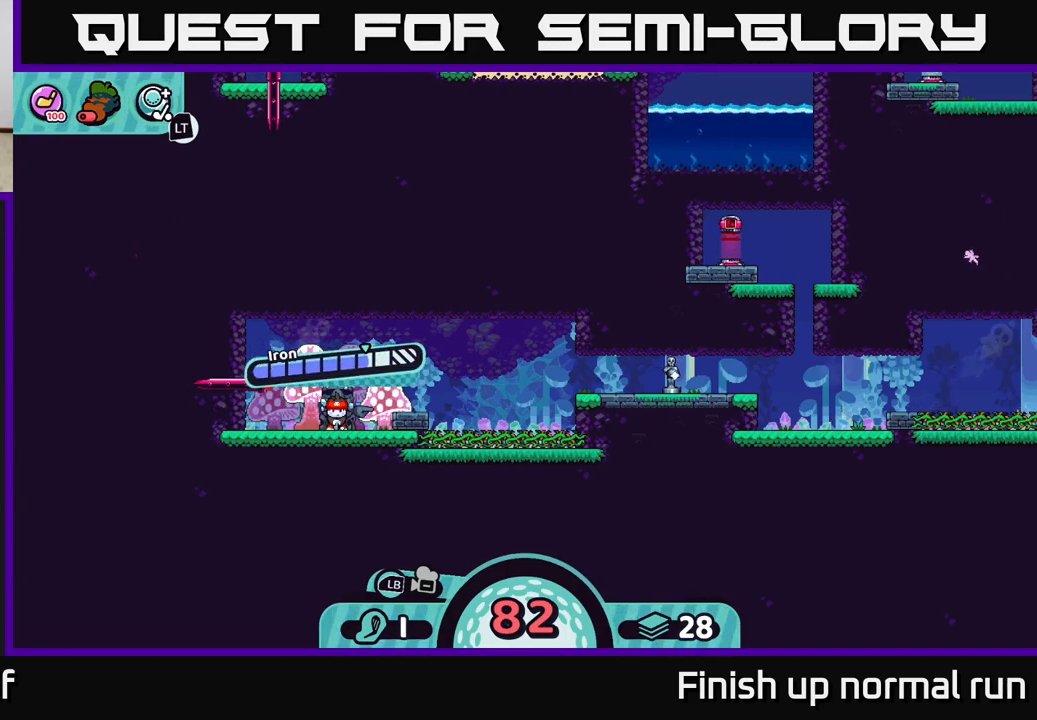
{"buttons": [], "left_stick": "right", "right_stick": "center", "events": [[100, "right_stick", "right"], [400, "right_stick", "center"], [467, "left_stick", "right"]]}
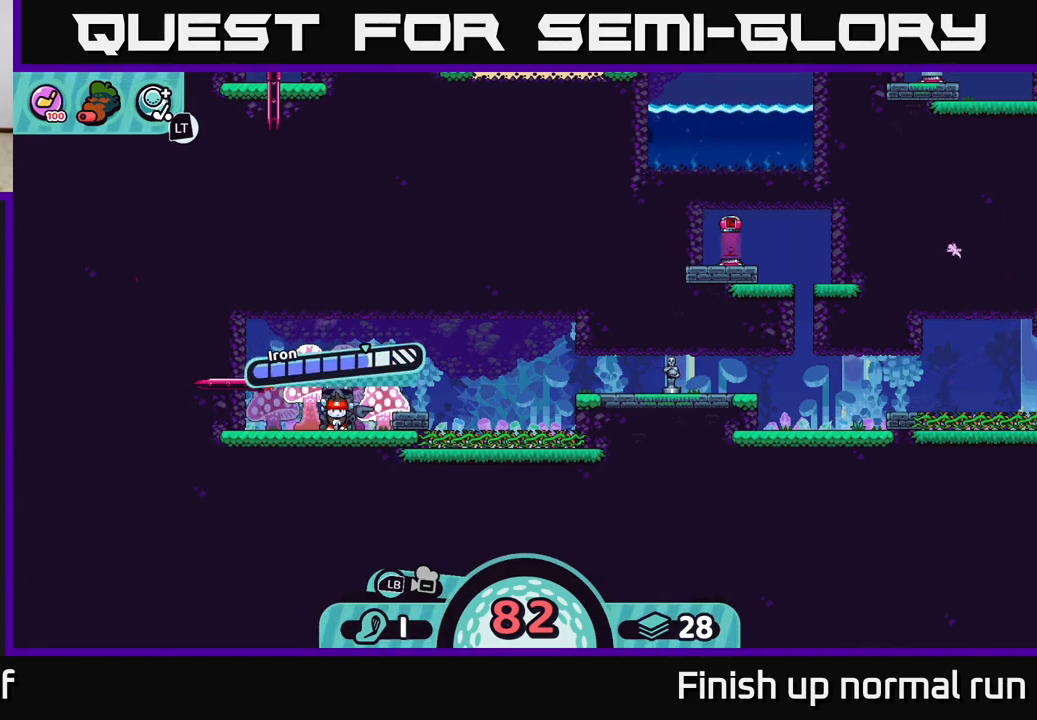
{"buttons": [], "left_stick": "center", "right_stick": "center", "events": [[200, "left_stick", "center"]]}
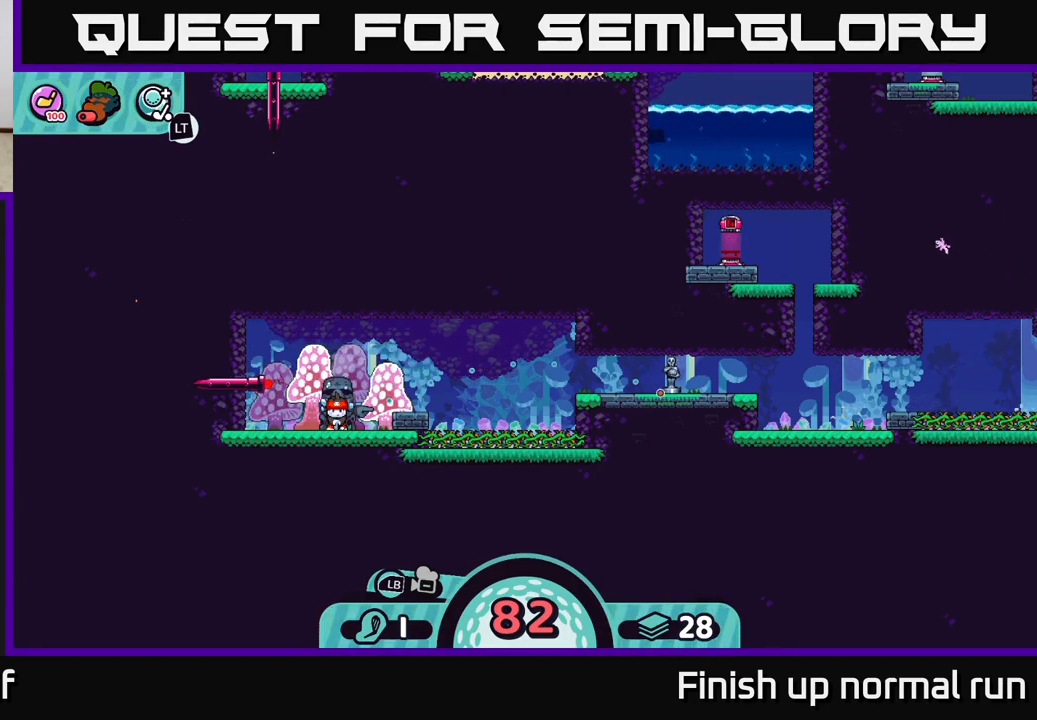
{"buttons": [], "left_stick": "center", "right_stick": "center", "events": []}
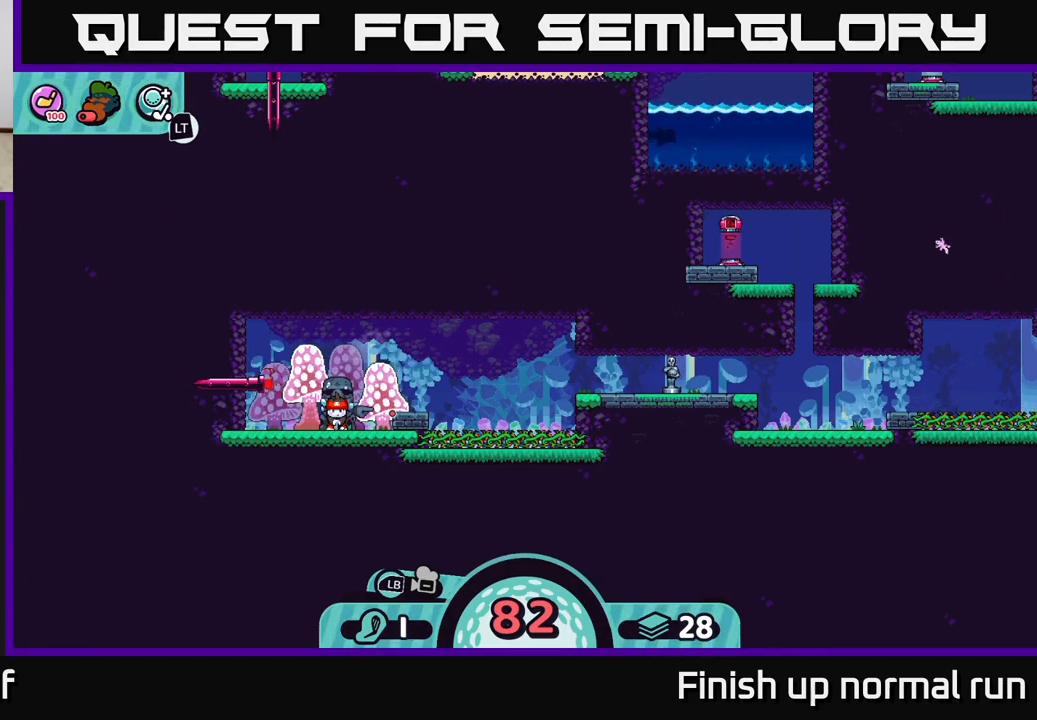
{"buttons": [], "left_stick": "center", "right_stick": "center", "events": []}
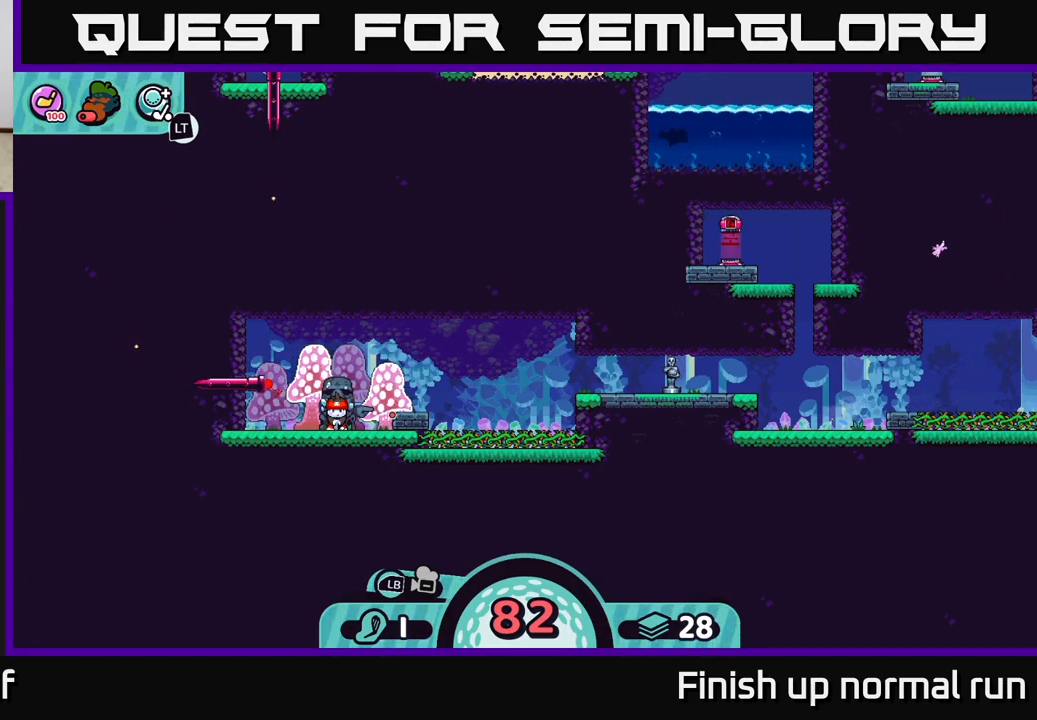
{"buttons": [], "left_stick": "center", "right_stick": "center", "events": []}
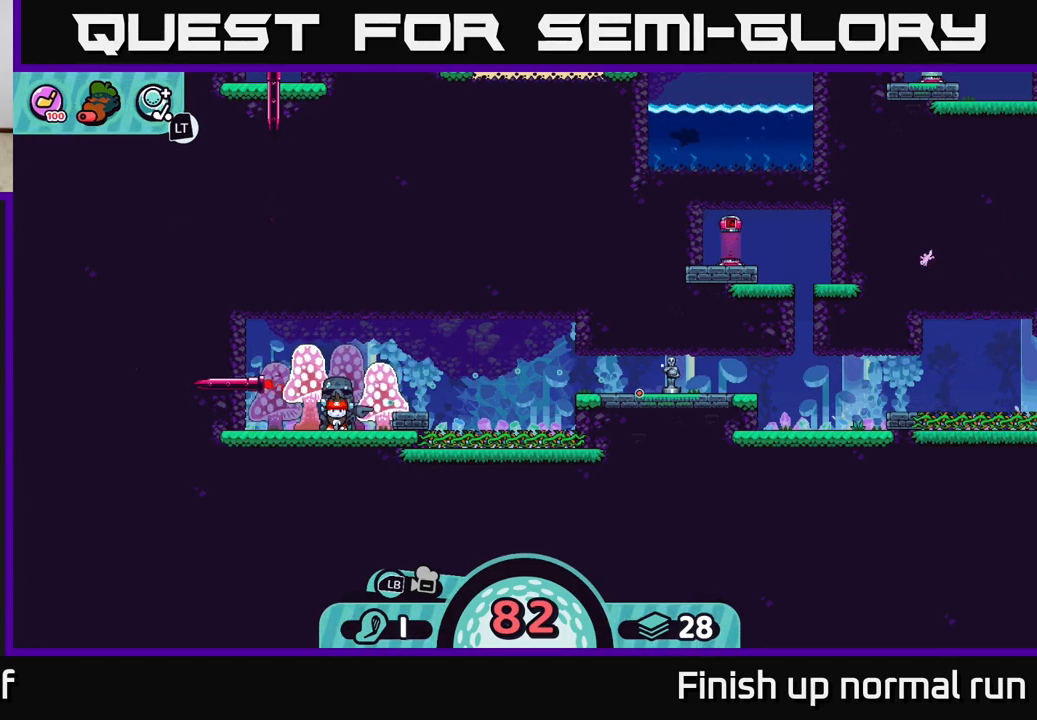
{"buttons": [], "left_stick": "center", "right_stick": "center", "events": []}
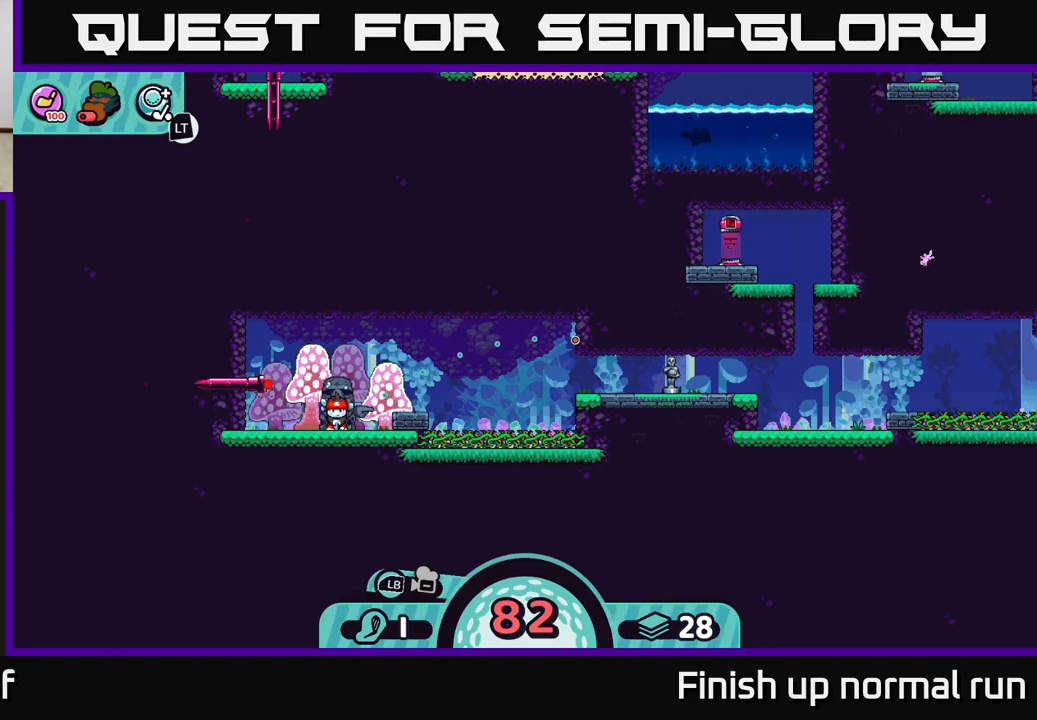
{"buttons": [], "left_stick": "center", "right_stick": "center", "events": []}
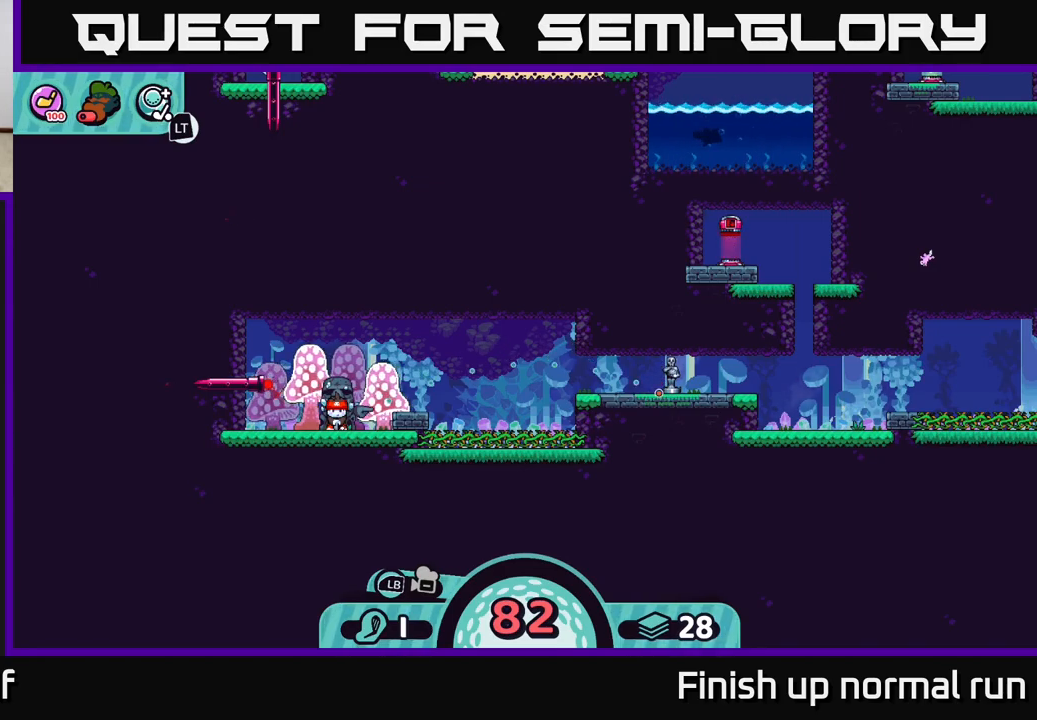
{"buttons": [], "left_stick": "center", "right_stick": "center", "events": [[133, "A", "down"], [267, "A", "up"]]}
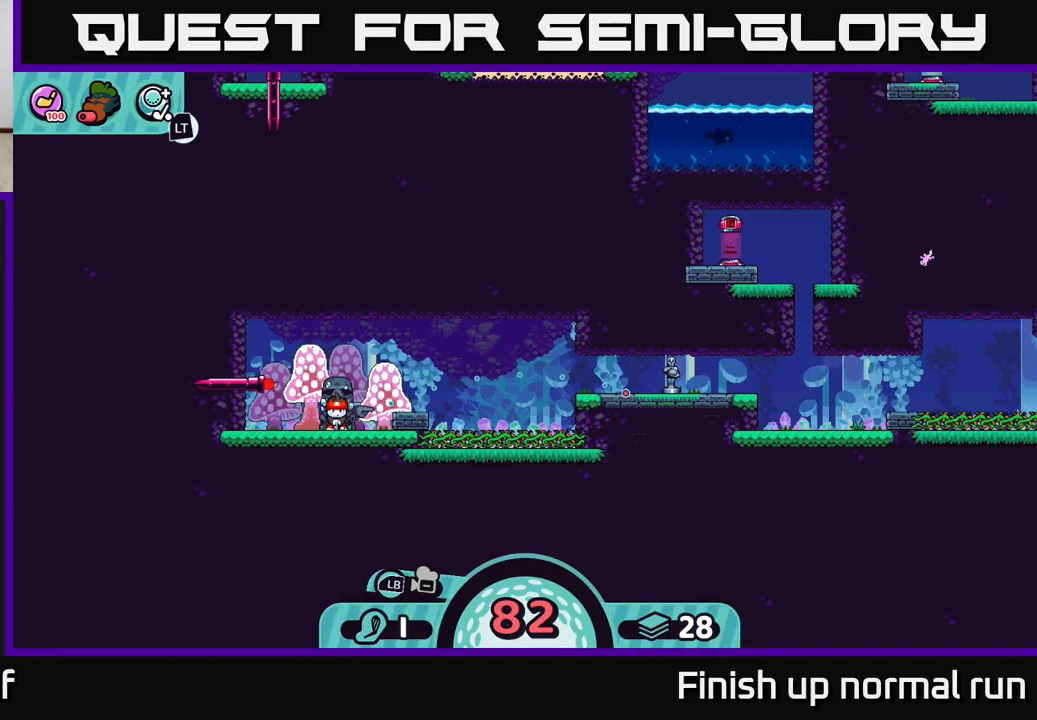
{"buttons": [], "left_stick": "right", "right_stick": "center", "events": [[117, "left_stick", "right"]]}
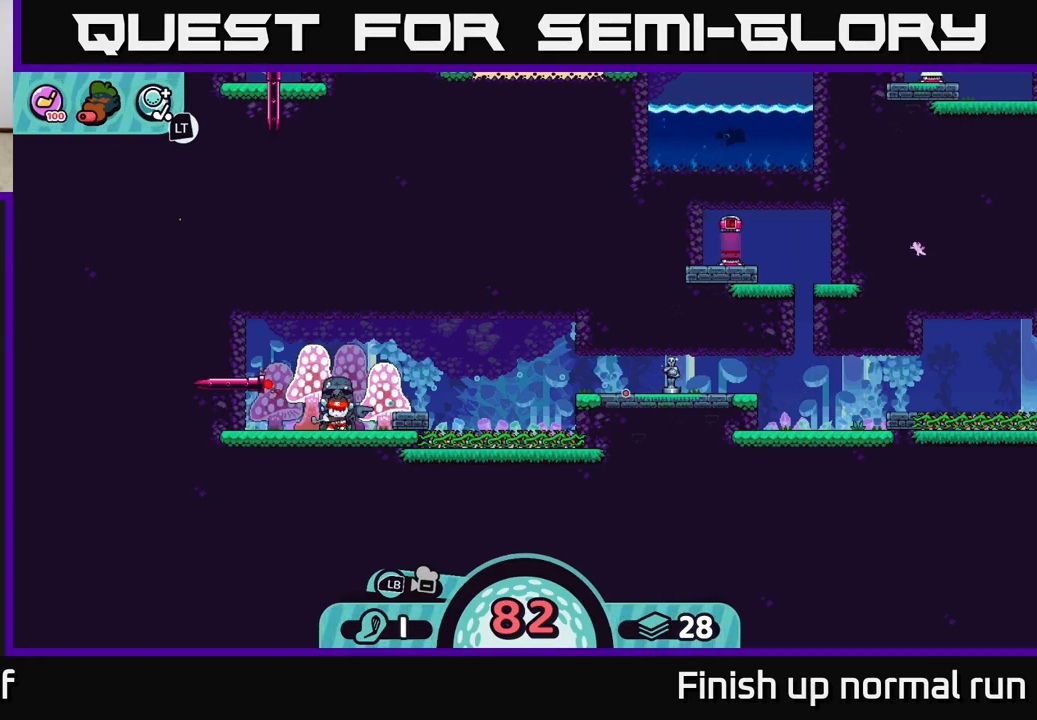
{"buttons": [], "left_stick": "right", "right_stick": "center", "events": []}
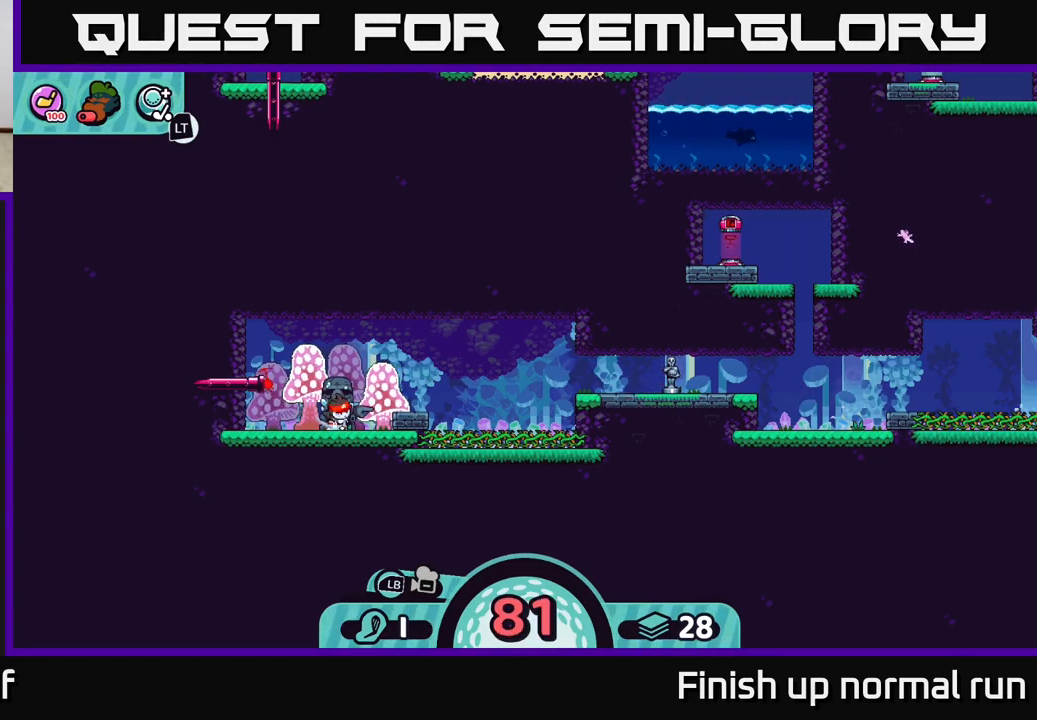
{"buttons": [], "left_stick": "right", "right_stick": "center", "events": []}
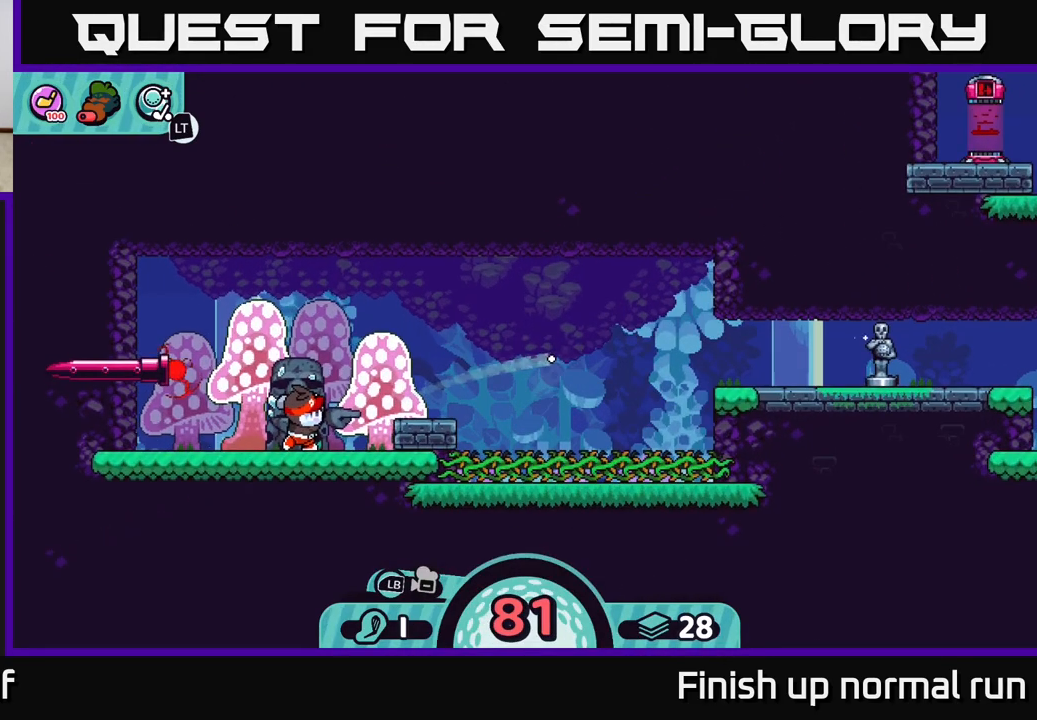
{"buttons": [], "left_stick": "right", "right_stick": "center", "events": [[250, "A", "down"], [383, "A", "up"]]}